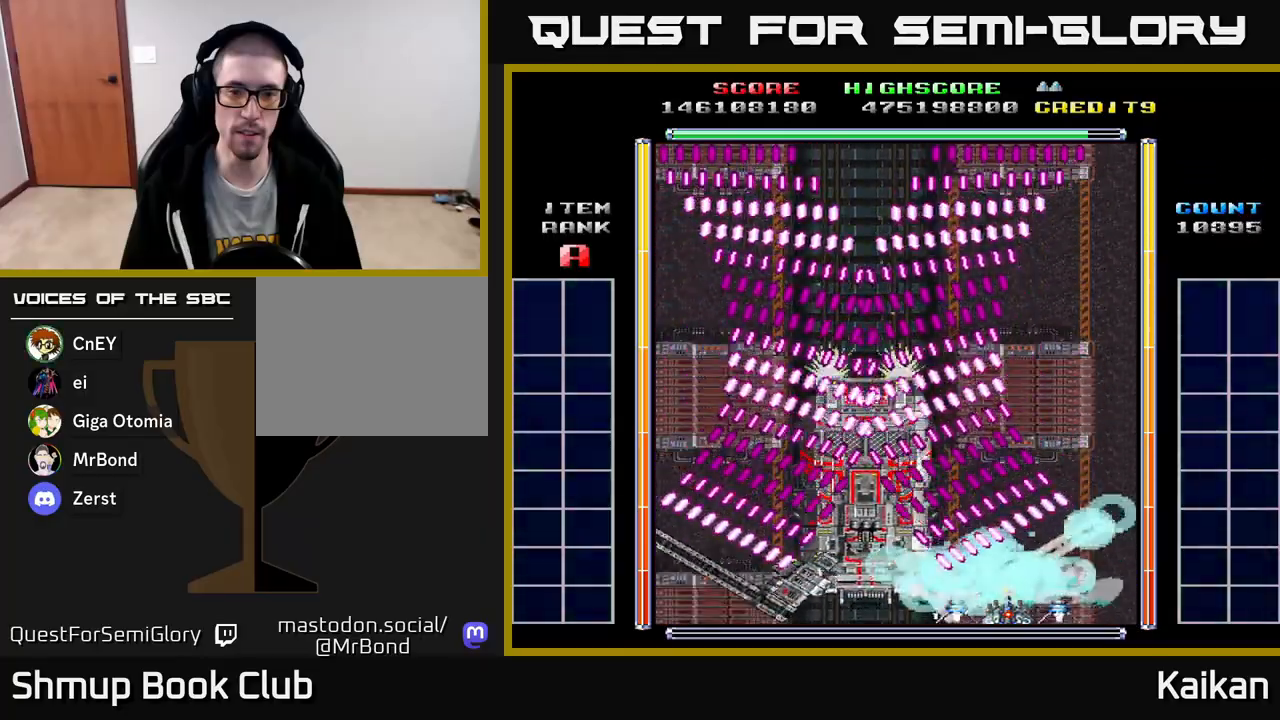
Gameplay with a controller (Xbox layout); each line is a JSON object with the inputs held at the frame after it. "events" lists button and stick changes between this image and that frame as [ms after this image, input, new state], when the widget could be followed in between. Not read: right_stick.
{"buttons": [], "left_stick": "center", "events": [[283, "A", "up"], [283, "DPAD_LEFT", "down"], [283, "X", "up"], [417, "DPAD_LEFT", "up"]]}
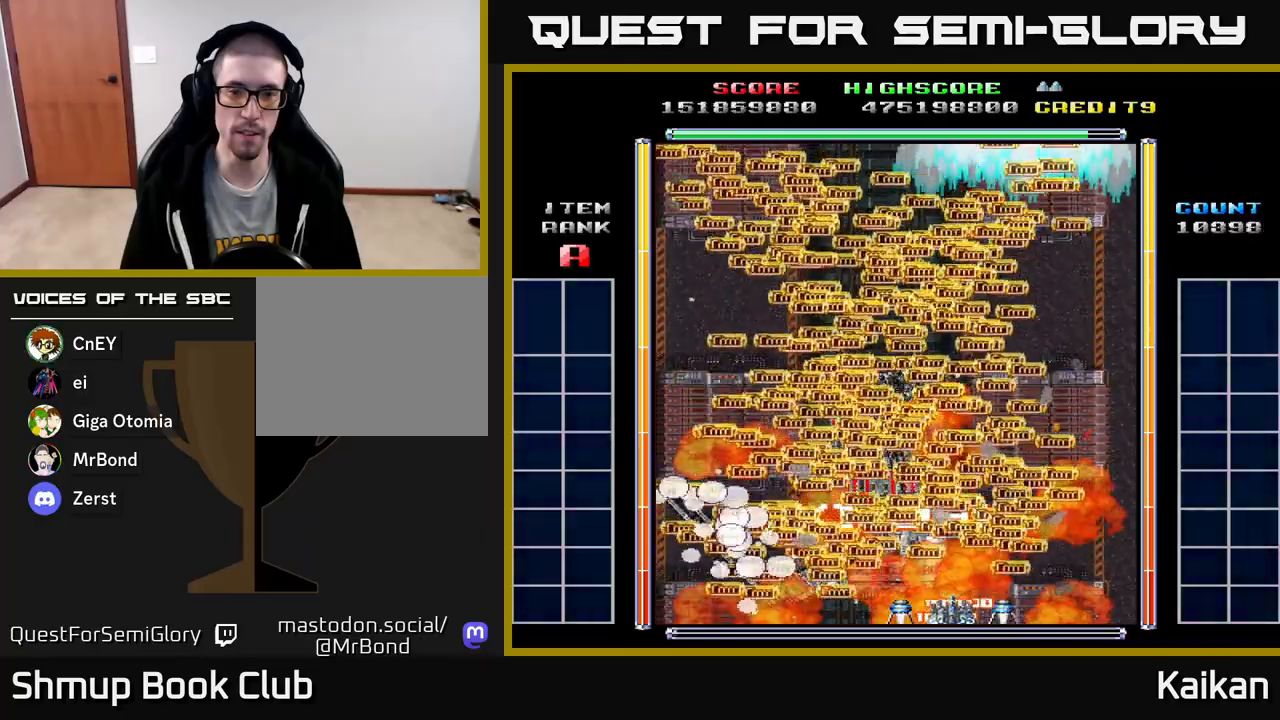
{"buttons": ["DPAD_LEFT"], "left_stick": "center", "events": [[83, "DPAD_LEFT", "down"], [250, "DPAD_LEFT", "up"], [433, "DPAD_LEFT", "down"]]}
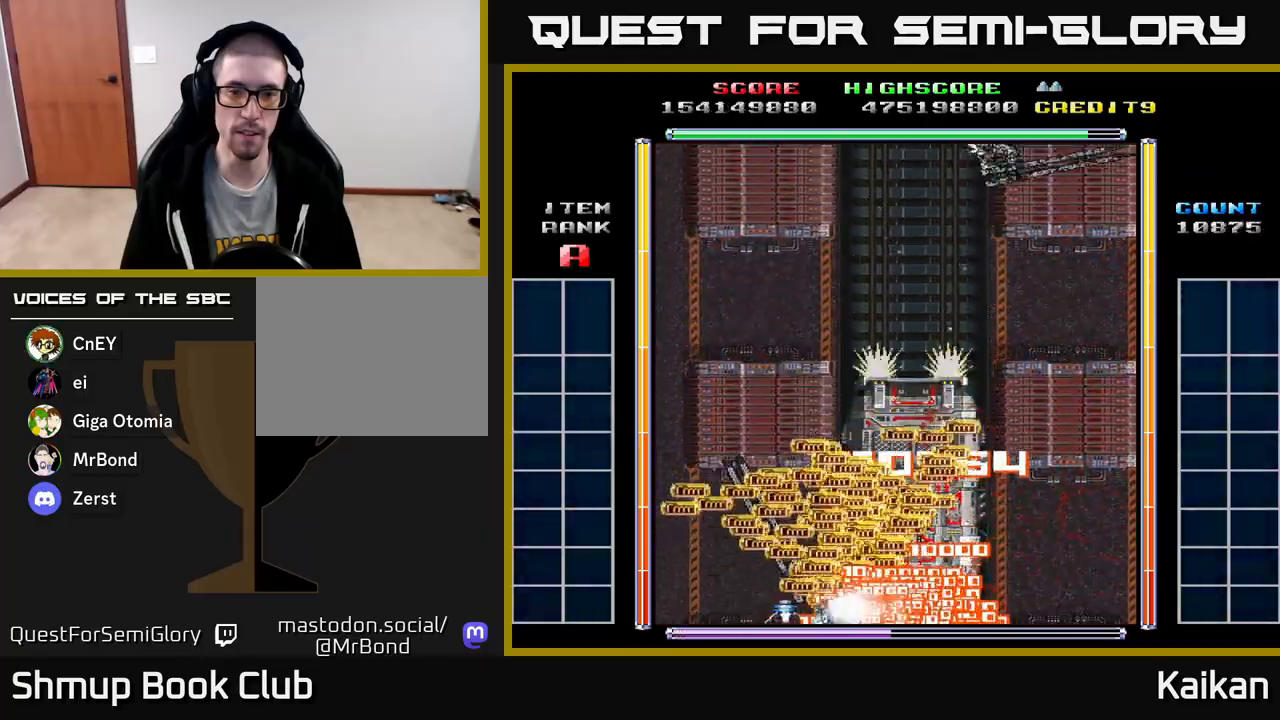
{"buttons": ["A", "X", "DPAD_UP", "DPAD_LEFT"], "left_stick": "center", "events": [[50, "DPAD_LEFT", "up"], [450, "DPAD_LEFT", "down"], [483, "A", "down"], [483, "DPAD_UP", "down"], [483, "X", "down"]]}
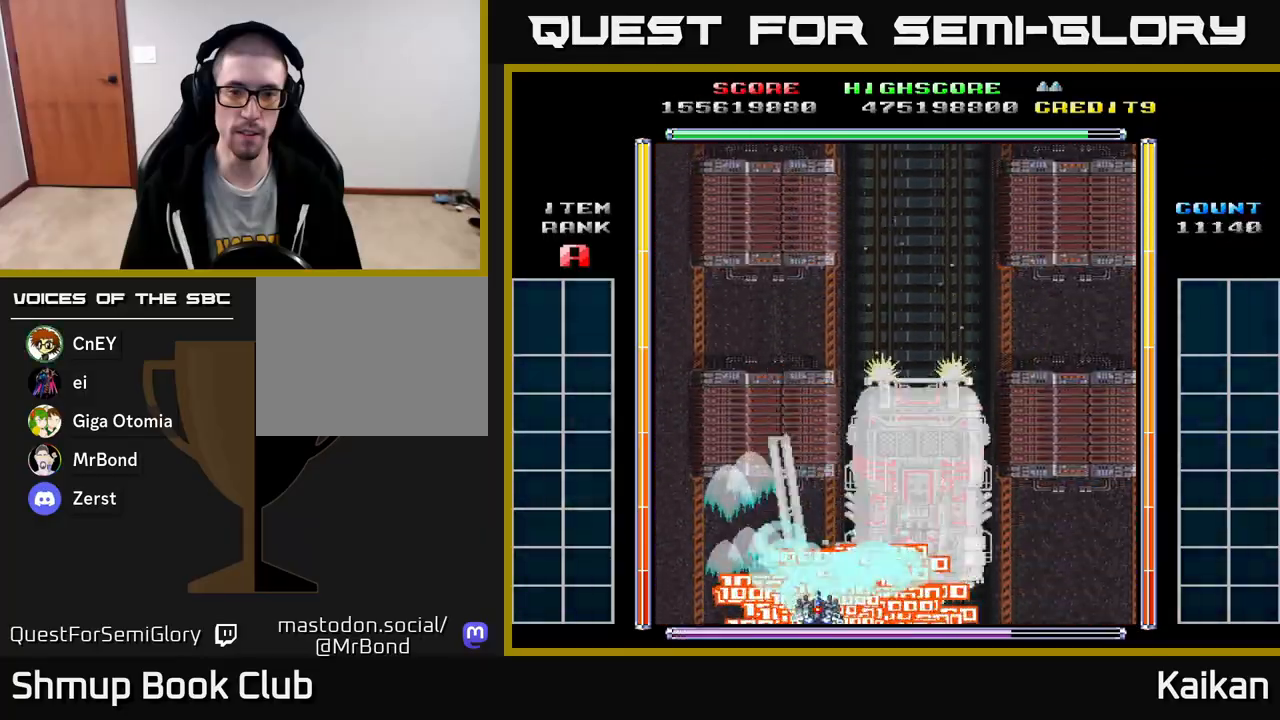
{"buttons": ["A", "X"], "left_stick": "center", "events": [[17, "DPAD_LEFT", "up"], [17, "DPAD_UP", "up"], [167, "DPAD_RIGHT", "down"], [250, "DPAD_RIGHT", "up"]]}
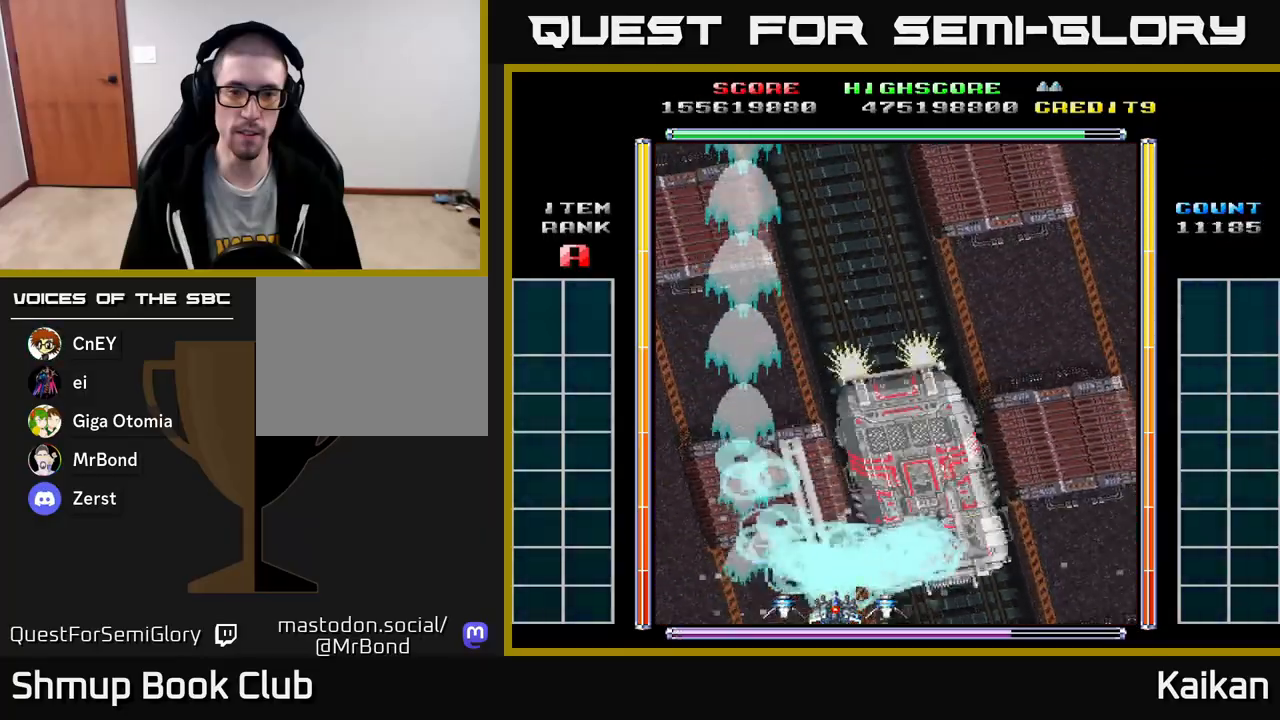
{"buttons": ["A", "X"], "left_stick": "center", "events": [[167, "DPAD_RIGHT", "down"], [233, "DPAD_RIGHT", "up"]]}
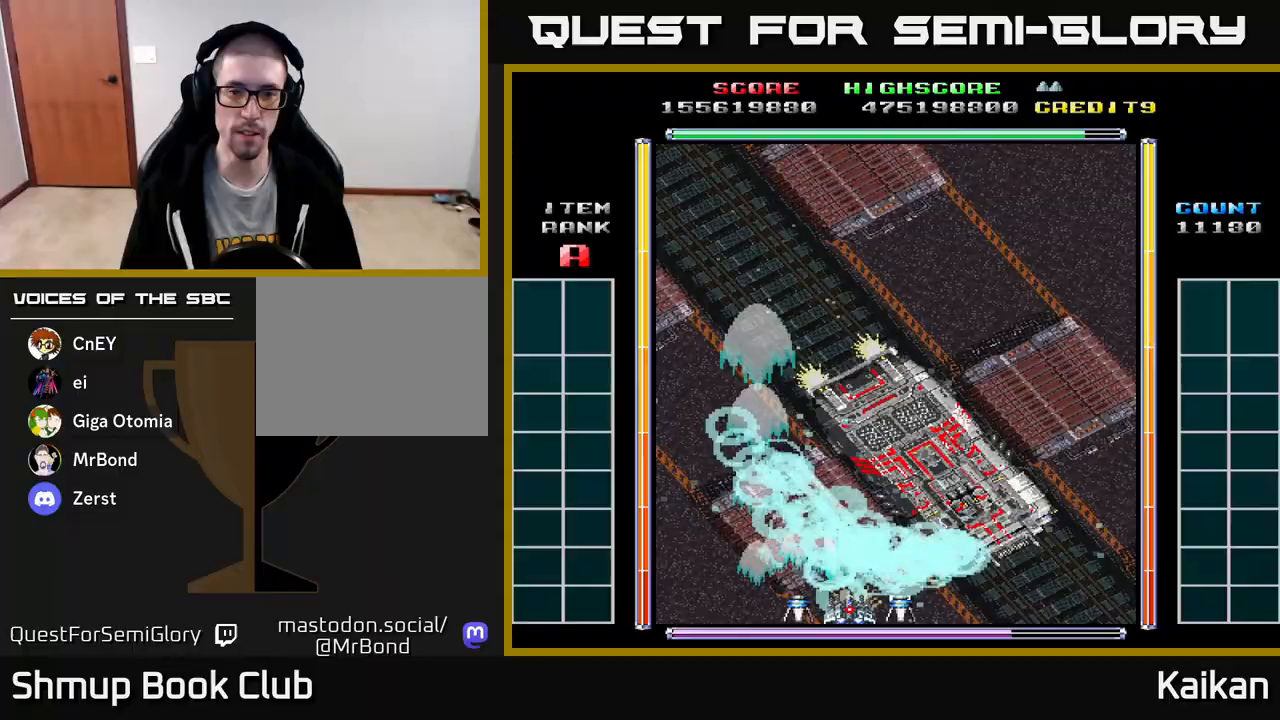
{"buttons": ["A", "DPAD_UP", "DPAD_LEFT"], "left_stick": "center", "events": [[67, "DPAD_LEFT", "down"], [83, "X", "up"], [150, "DPAD_UP", "down"]]}
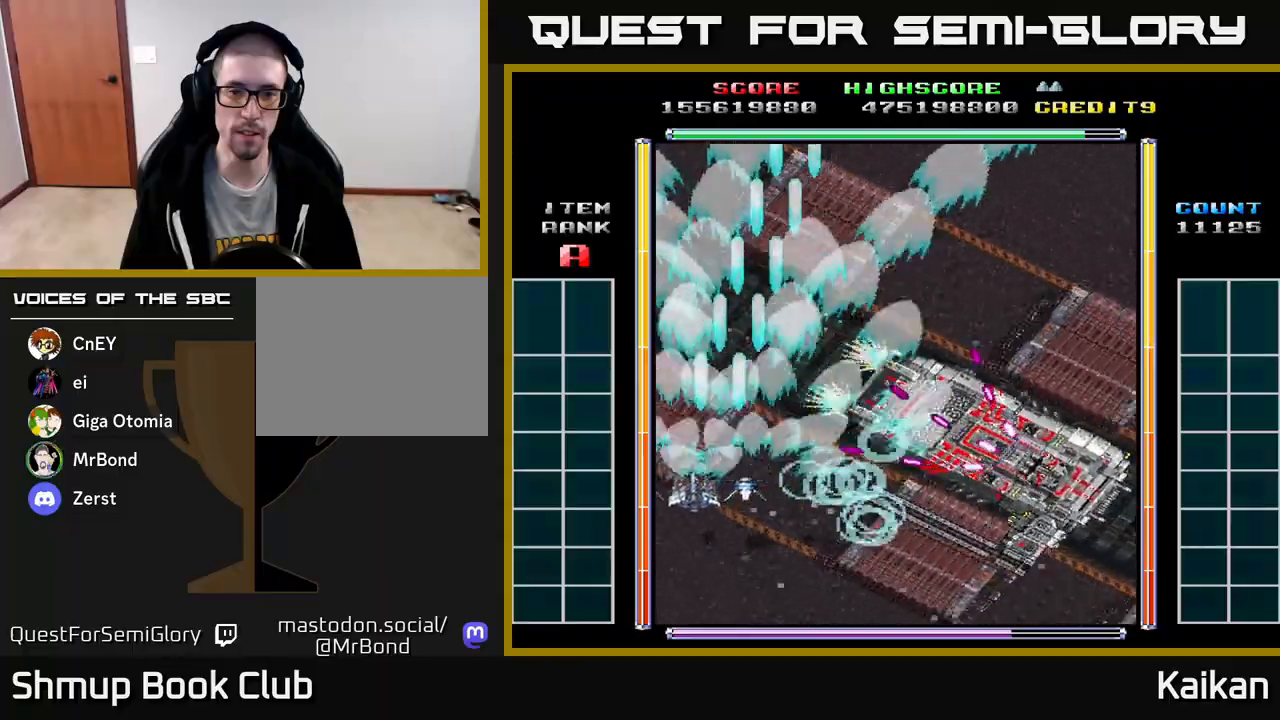
{"buttons": ["A"], "left_stick": "center", "events": [[67, "DPAD_LEFT", "up"], [150, "DPAD_UP", "up"], [183, "DPAD_DOWN", "down"], [417, "DPAD_DOWN", "up"]]}
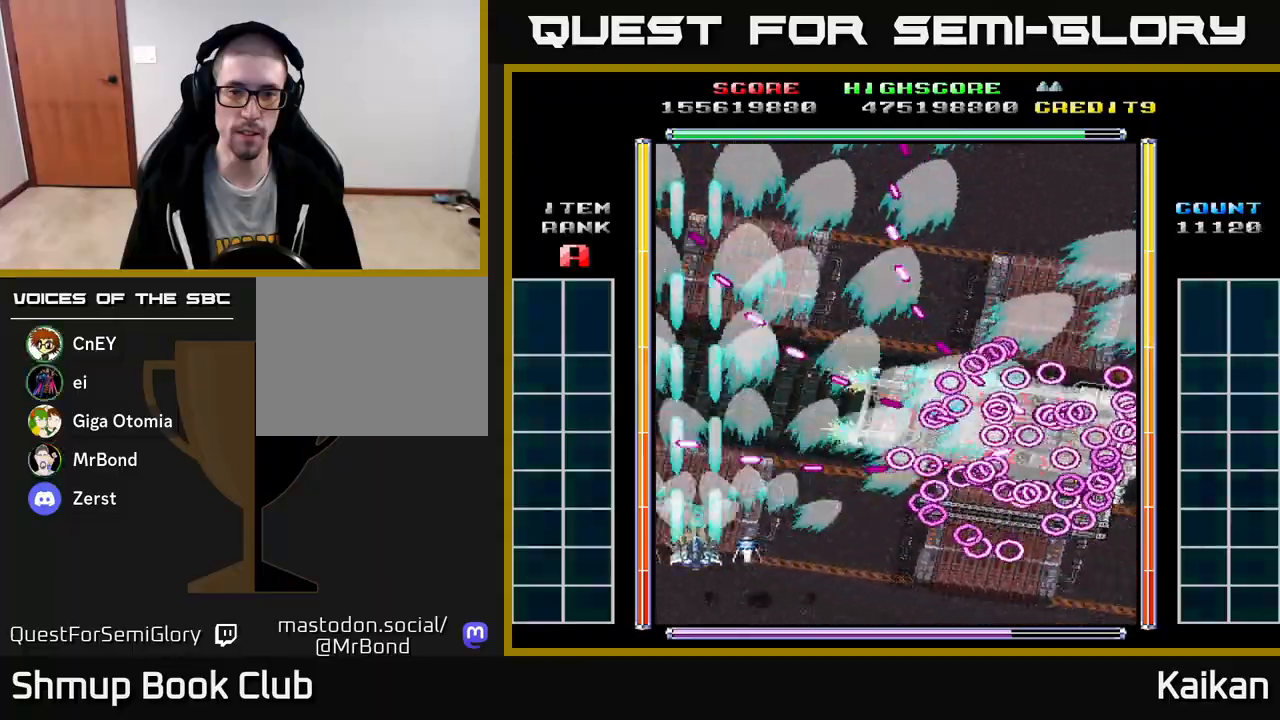
{"buttons": ["A", "DPAD_DOWN"], "left_stick": "center", "events": [[500, "DPAD_DOWN", "down"]]}
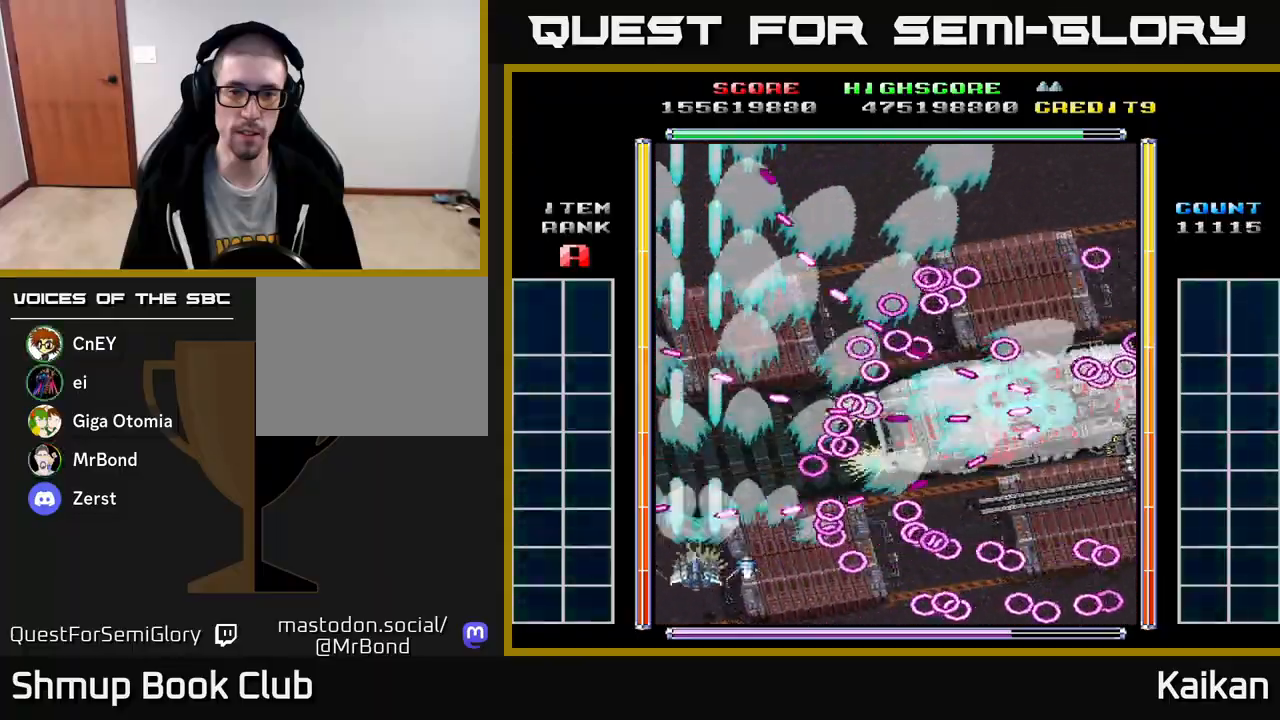
{"buttons": ["A", "DPAD_RIGHT"], "left_stick": "center", "events": [[100, "DPAD_DOWN", "up"], [367, "DPAD_RIGHT", "down"], [467, "DPAD_RIGHT", "up"], [500, "DPAD_RIGHT", "down"]]}
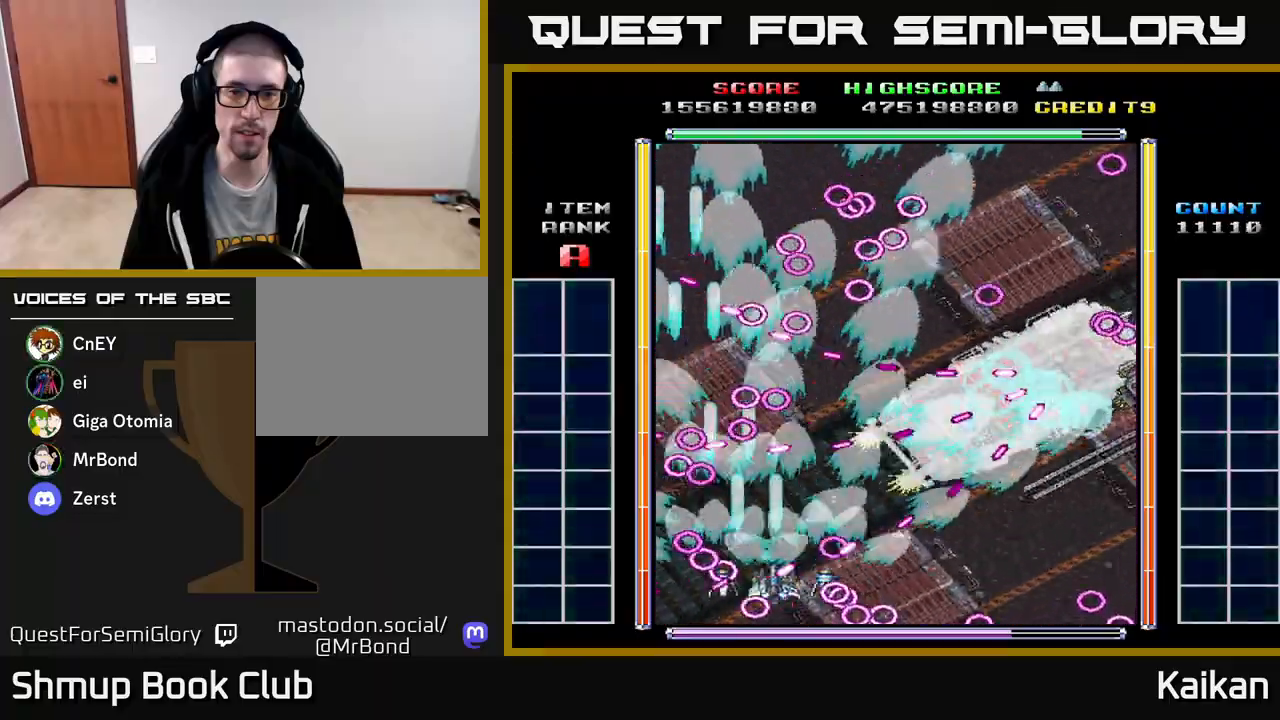
{"buttons": ["A", "DPAD_RIGHT"], "left_stick": "center", "events": [[250, "DPAD_DOWN", "down"], [350, "DPAD_DOWN", "up"]]}
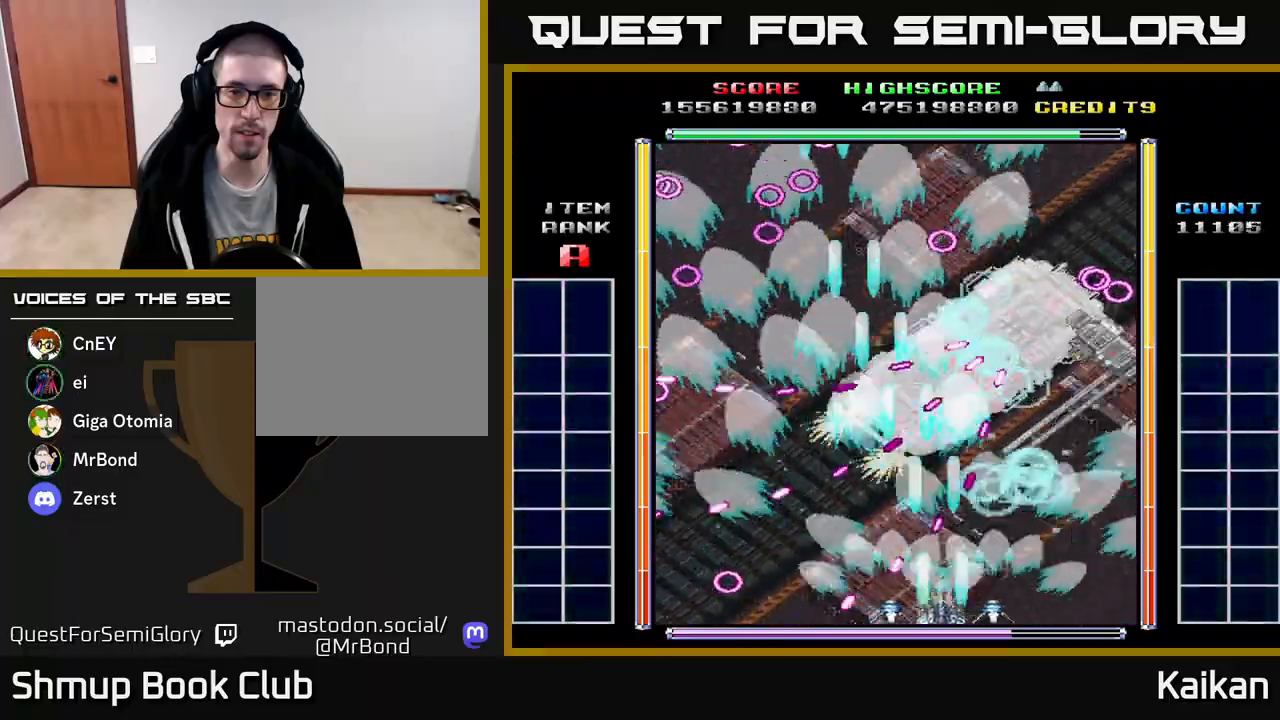
{"buttons": ["A"], "left_stick": "center", "events": [[17, "DPAD_RIGHT", "up"], [167, "DPAD_RIGHT", "down"], [250, "DPAD_RIGHT", "up"]]}
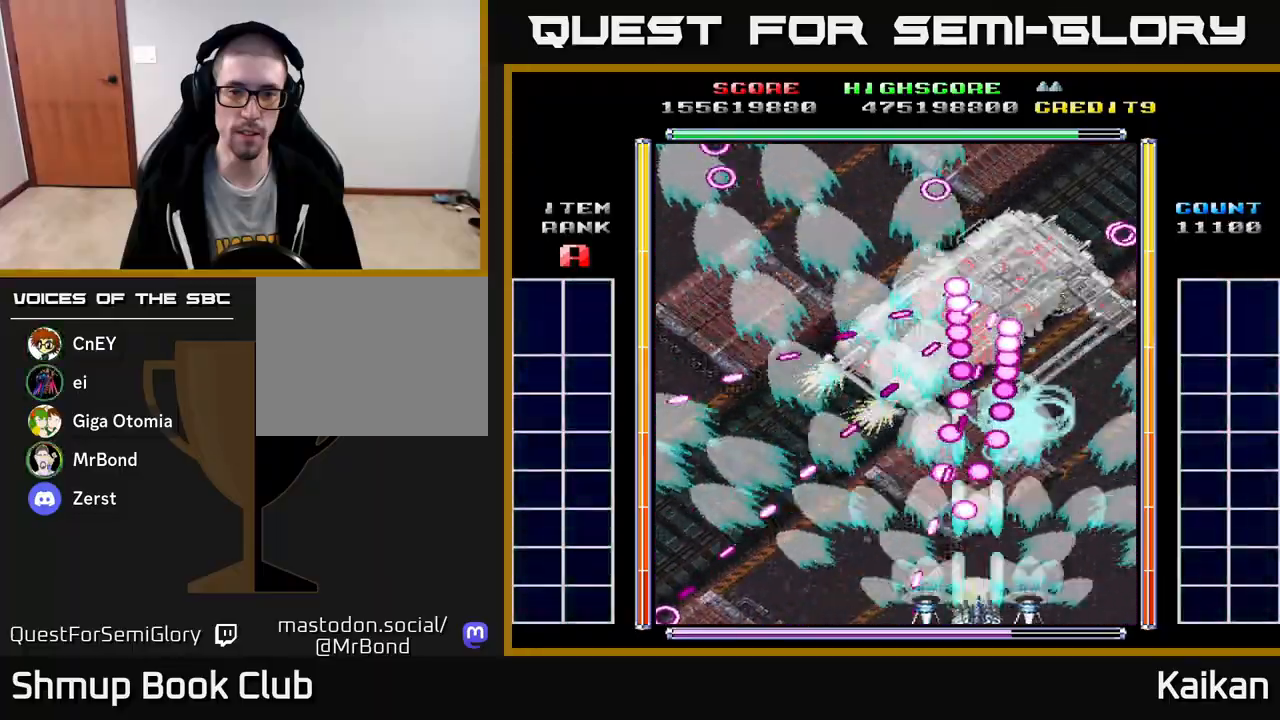
{"buttons": ["A", "DPAD_RIGHT"], "left_stick": "center", "events": [[233, "DPAD_RIGHT", "down"], [283, "DPAD_RIGHT", "up"], [483, "DPAD_RIGHT", "down"]]}
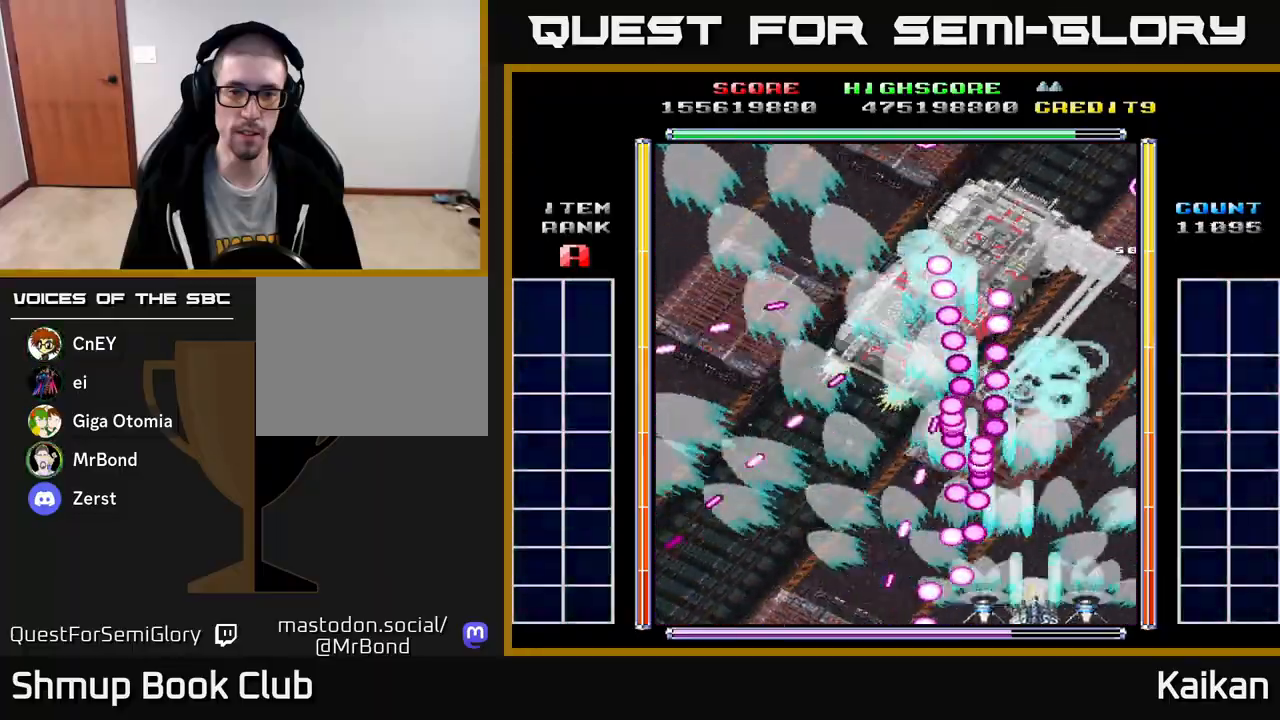
{"buttons": ["A", "DPAD_UP"], "left_stick": "center", "events": [[117, "DPAD_UP", "down"], [283, "DPAD_RIGHT", "up"]]}
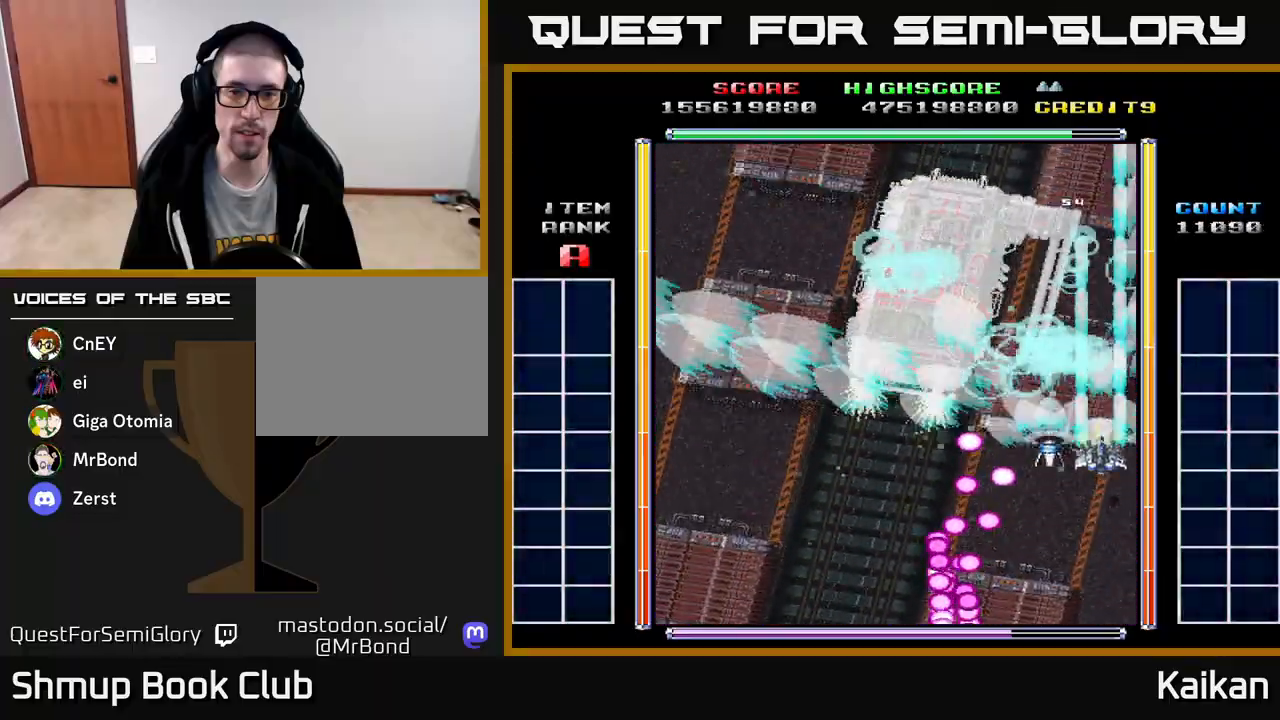
{"buttons": ["A", "X", "DPAD_DOWN", "DPAD_LEFT"], "left_stick": "center", "events": [[133, "DPAD_LEFT", "down"], [133, "X", "down"], [150, "DPAD_UP", "up"], [200, "DPAD_LEFT", "up"], [283, "DPAD_DOWN", "down"], [333, "DPAD_LEFT", "down"]]}
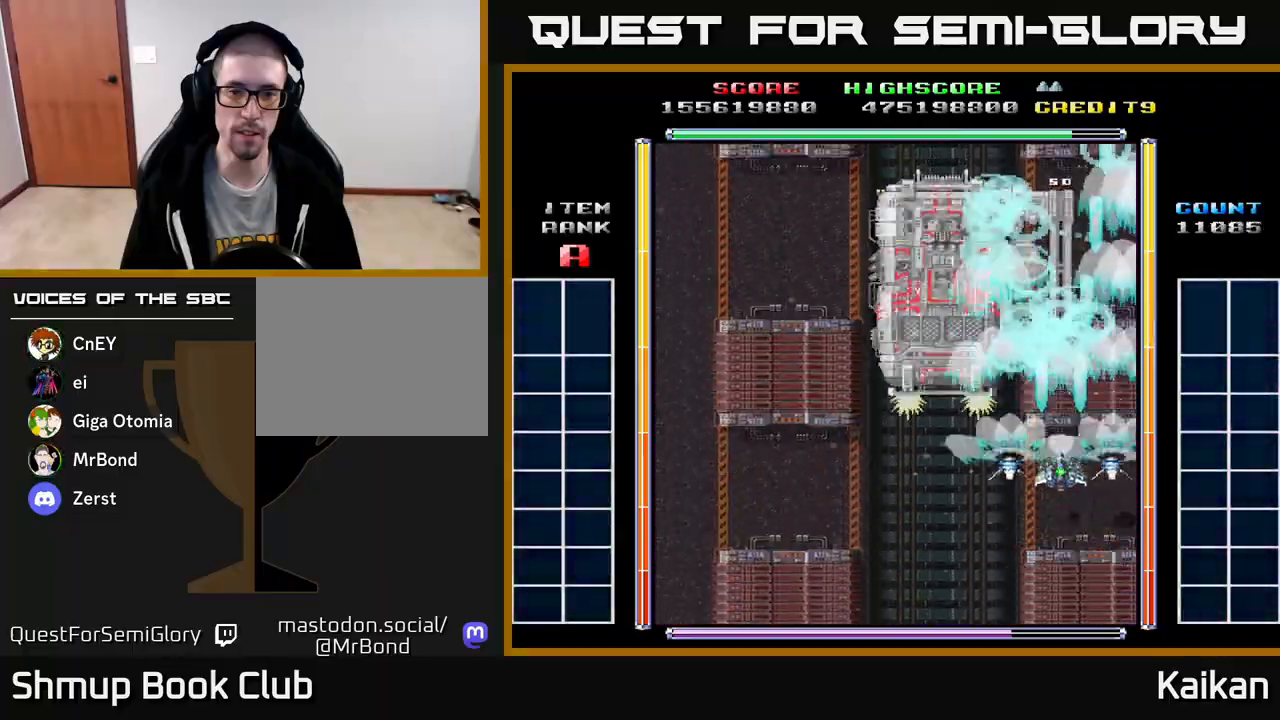
{"buttons": ["DPAD_LEFT"], "left_stick": "center", "events": [[17, "DPAD_LEFT", "up"], [167, "DPAD_LEFT", "down"], [183, "X", "up"], [350, "DPAD_DOWN", "up"], [467, "A", "up"]]}
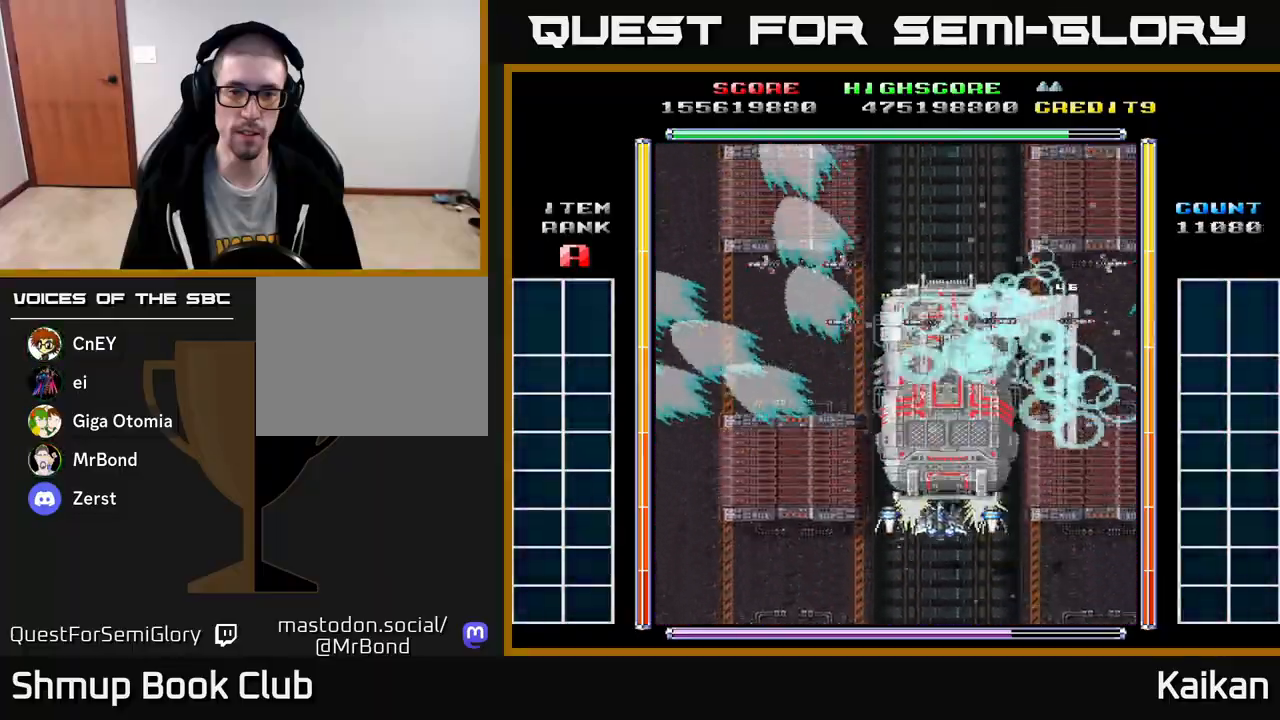
{"buttons": ["DPAD_DOWN"], "left_stick": "center", "events": [[17, "DPAD_LEFT", "up"], [17, "DPAD_UP", "down"], [117, "DPAD_UP", "up"], [333, "DPAD_DOWN", "down"], [333, "DPAD_LEFT", "down"], [383, "DPAD_LEFT", "up"]]}
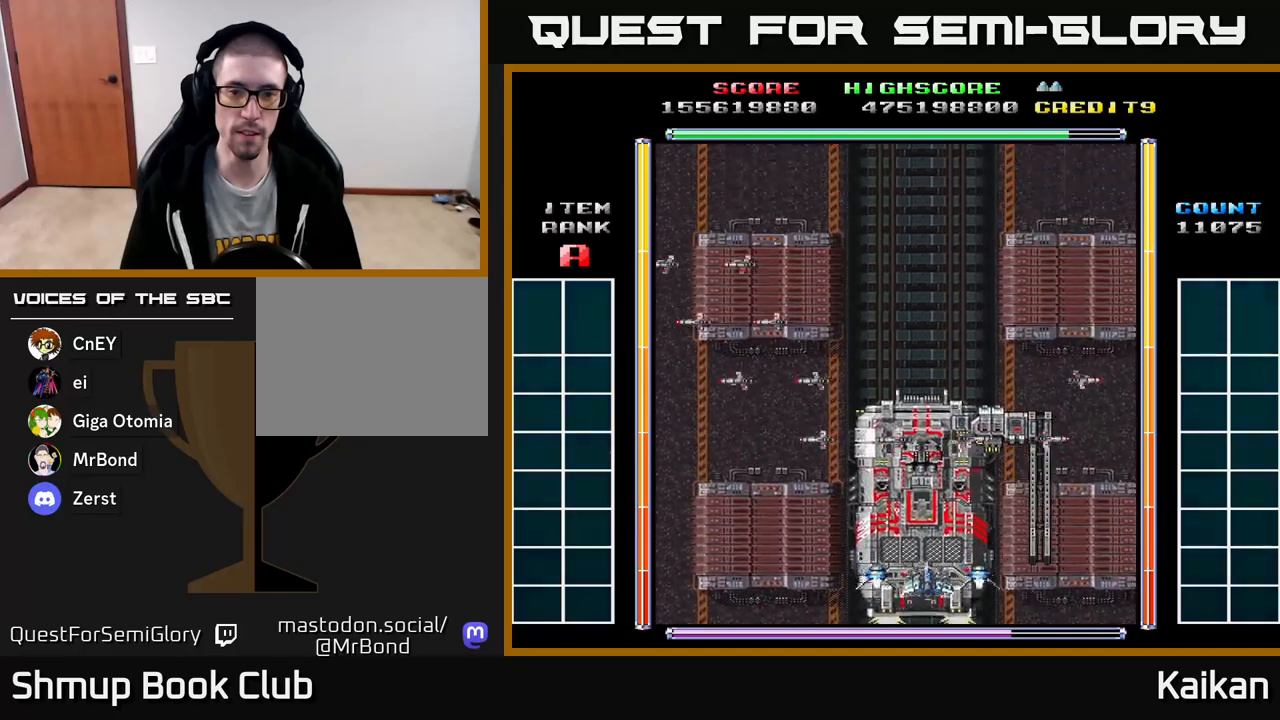
{"buttons": ["DPAD_UP"], "left_stick": "center", "events": [[50, "DPAD_DOWN", "up"], [217, "DPAD_LEFT", "down"], [250, "DPAD_UP", "down"], [300, "DPAD_LEFT", "up"]]}
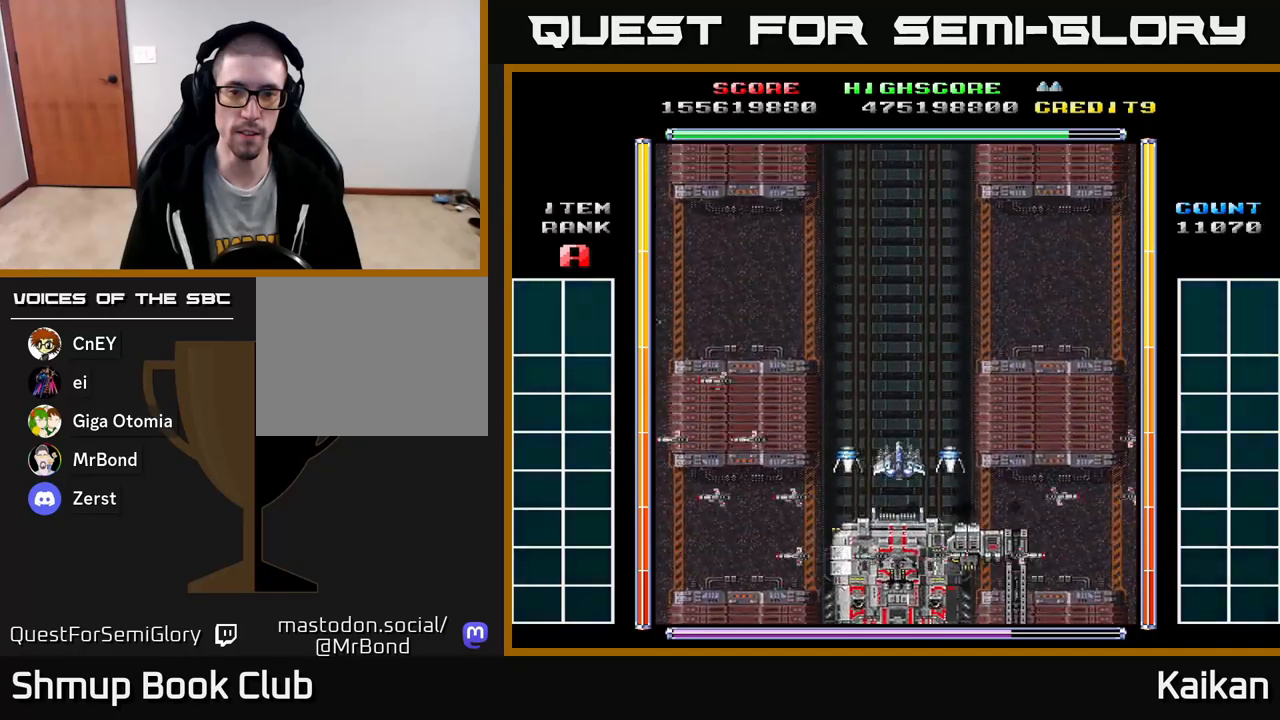
{"buttons": [], "left_stick": "center", "events": [[150, "DPAD_LEFT", "down"], [267, "DPAD_LEFT", "up"], [500, "DPAD_UP", "up"]]}
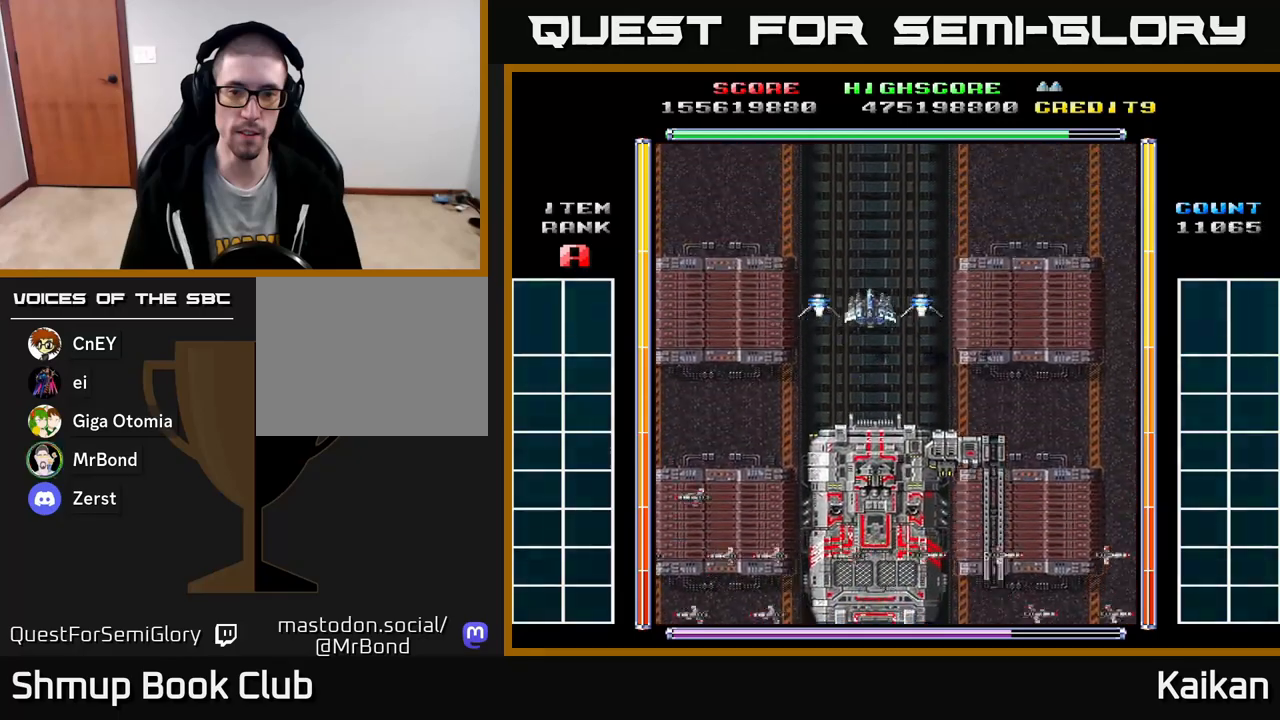
{"buttons": ["A", "DPAD_LEFT"], "left_stick": "center", "events": [[483, "A", "down"], [500, "DPAD_LEFT", "down"]]}
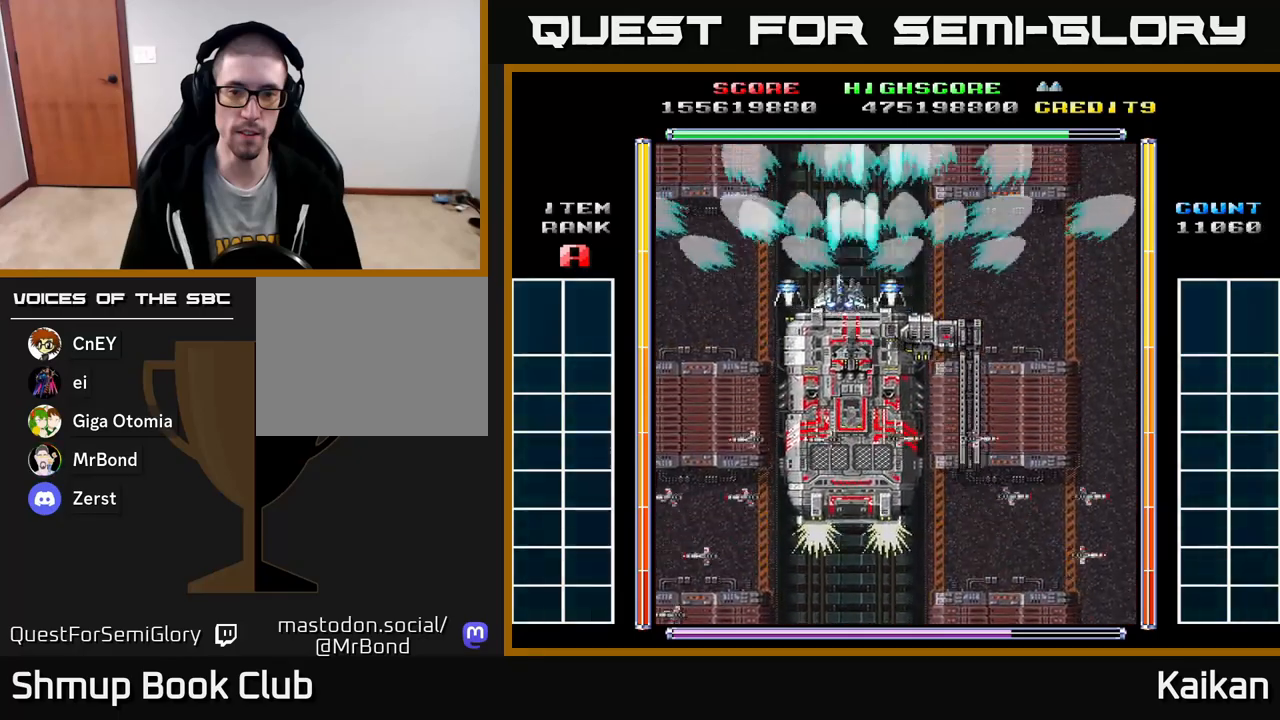
{"buttons": ["A", "DPAD_UP"], "left_stick": "center", "events": [[33, "DPAD_UP", "down"], [100, "DPAD_LEFT", "up"], [183, "DPAD_UP", "up"], [500, "DPAD_UP", "down"]]}
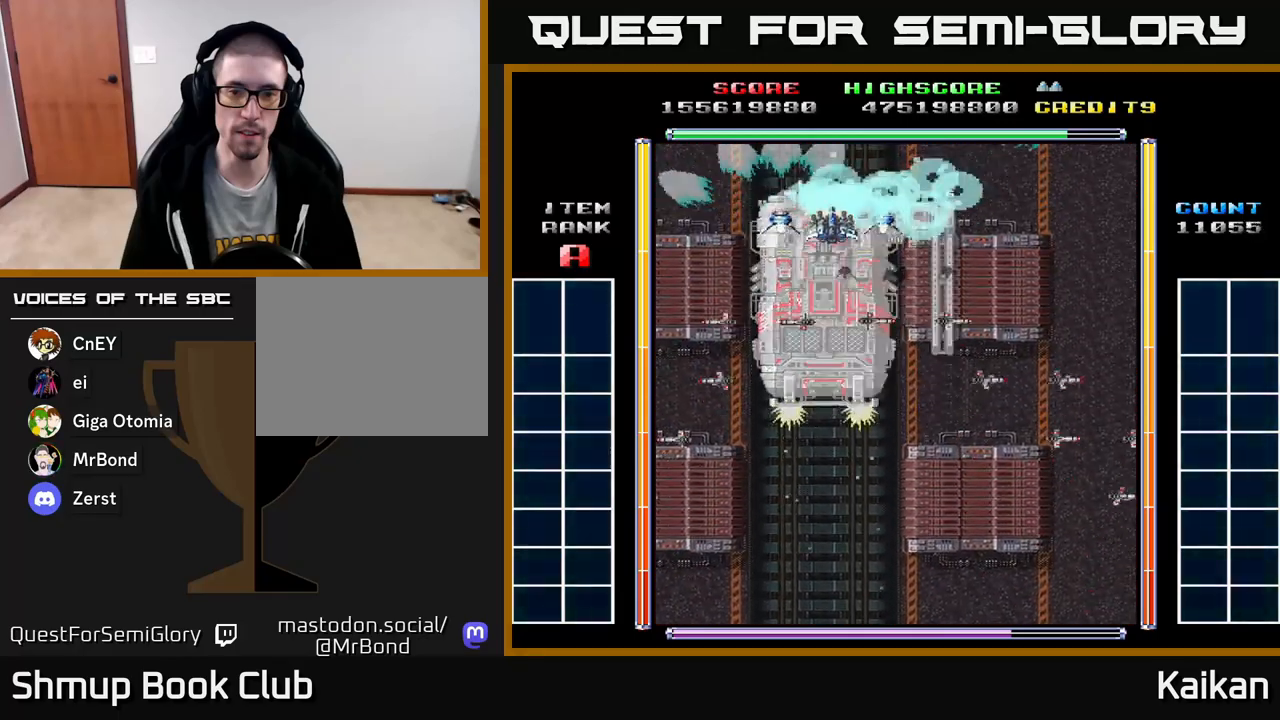
{"buttons": ["A", "X", "DPAD_DOWN", "DPAD_RIGHT"], "left_stick": "center", "events": [[183, "DPAD_UP", "up"], [200, "DPAD_RIGHT", "down"], [317, "DPAD_DOWN", "down"], [383, "X", "down"]]}
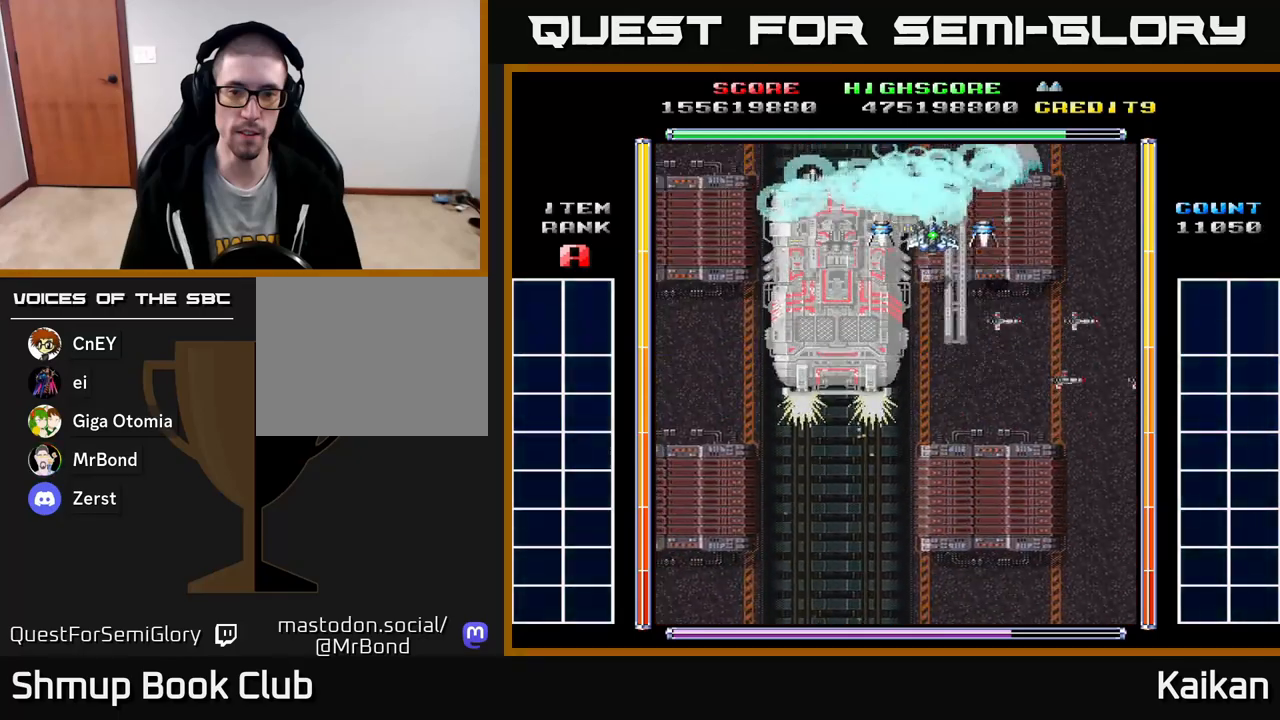
{"buttons": ["A", "X", "DPAD_DOWN", "DPAD_RIGHT"], "left_stick": "center", "events": [[83, "DPAD_RIGHT", "up"], [300, "DPAD_RIGHT", "down"]]}
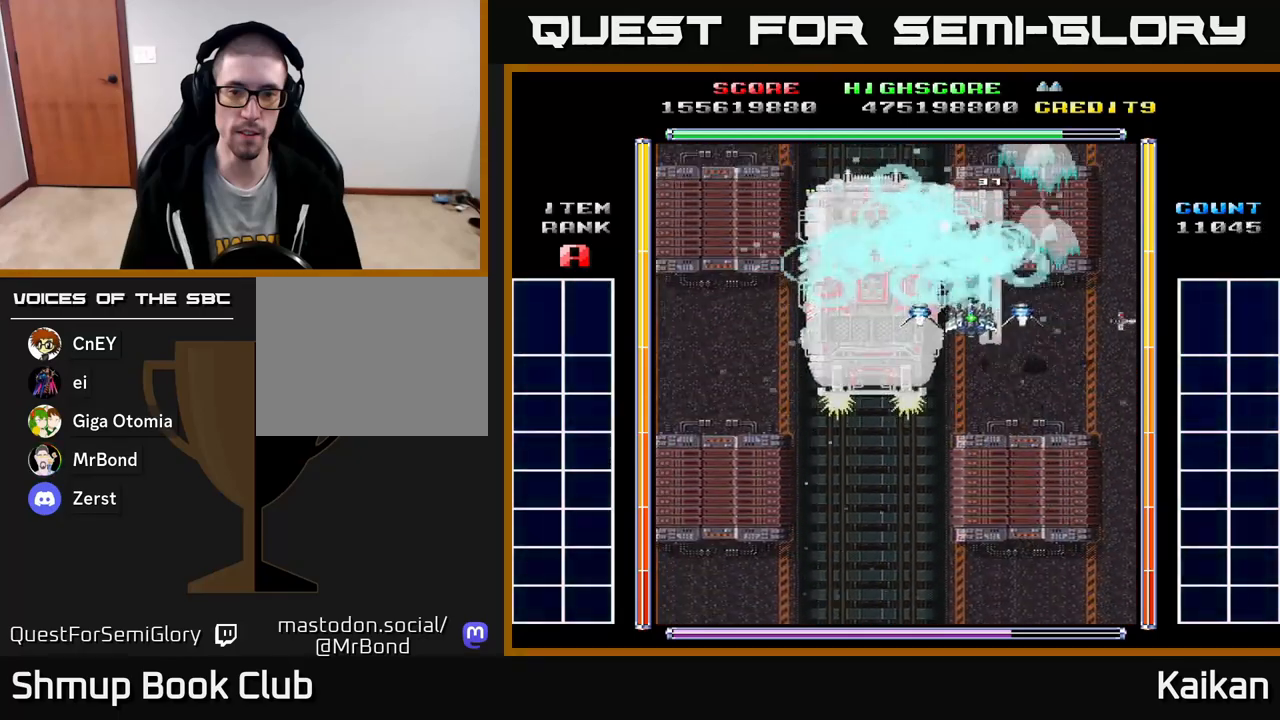
{"buttons": ["A", "X", "DPAD_DOWN"], "left_stick": "center", "events": [[367, "DPAD_RIGHT", "up"]]}
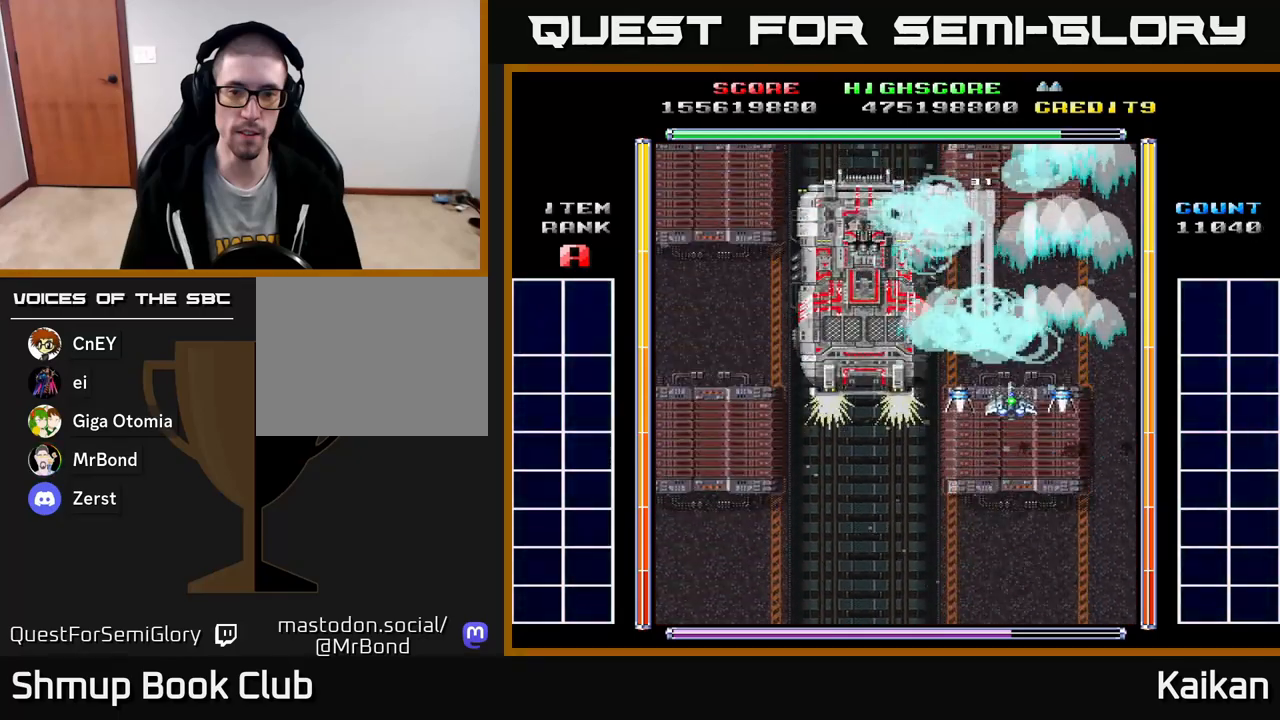
{"buttons": ["A", "X", "DPAD_DOWN"], "left_stick": "center", "events": []}
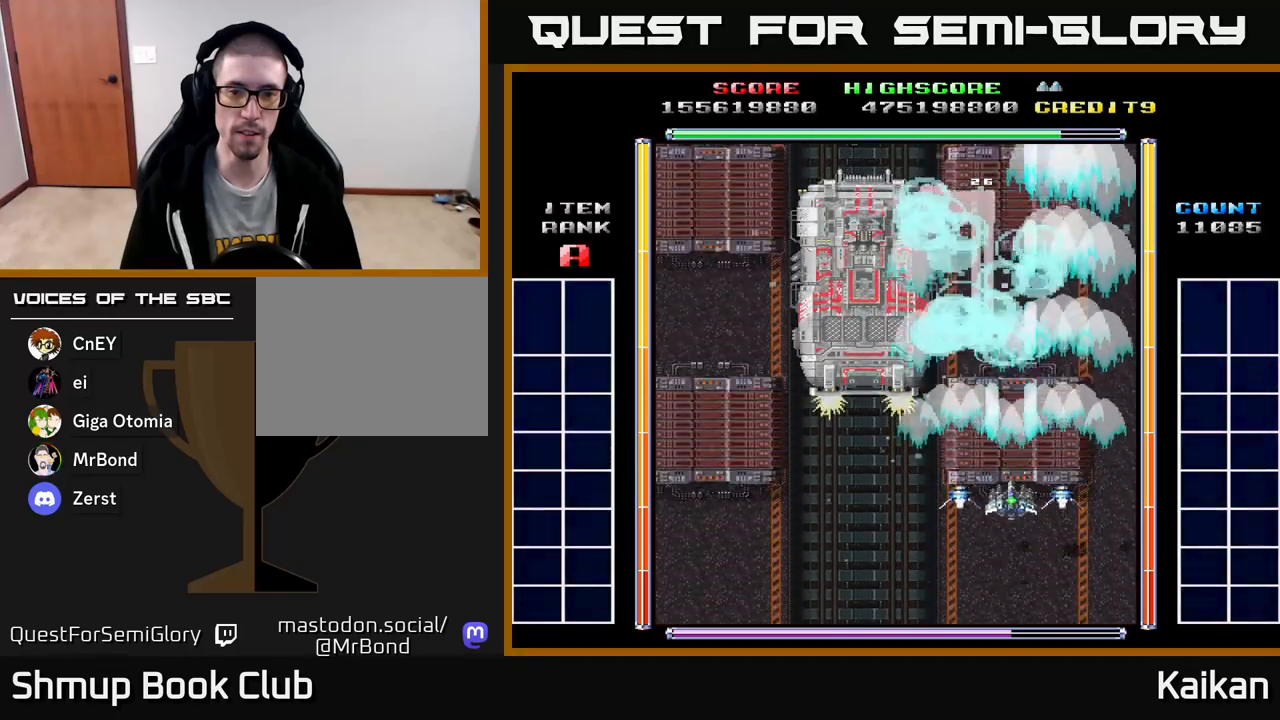
{"buttons": ["A", "X", "DPAD_DOWN"], "left_stick": "center", "events": []}
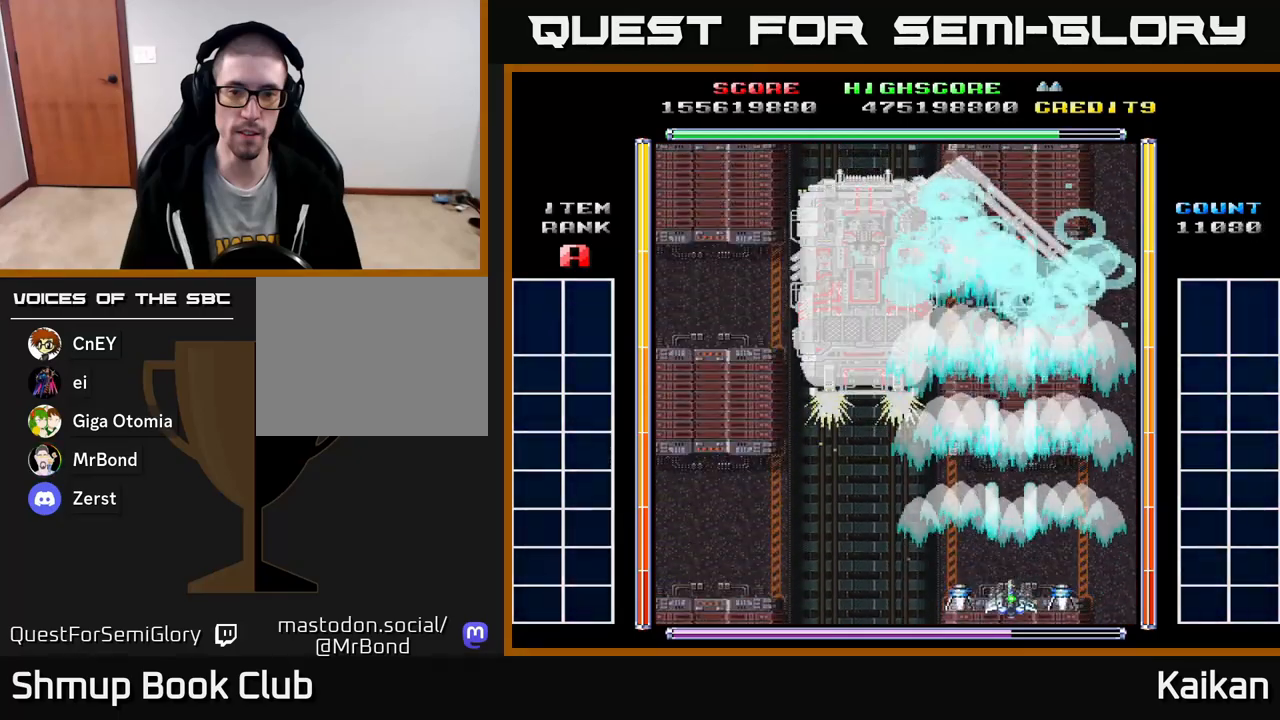
{"buttons": ["A", "X"], "left_stick": "center", "events": [[167, "DPAD_DOWN", "up"]]}
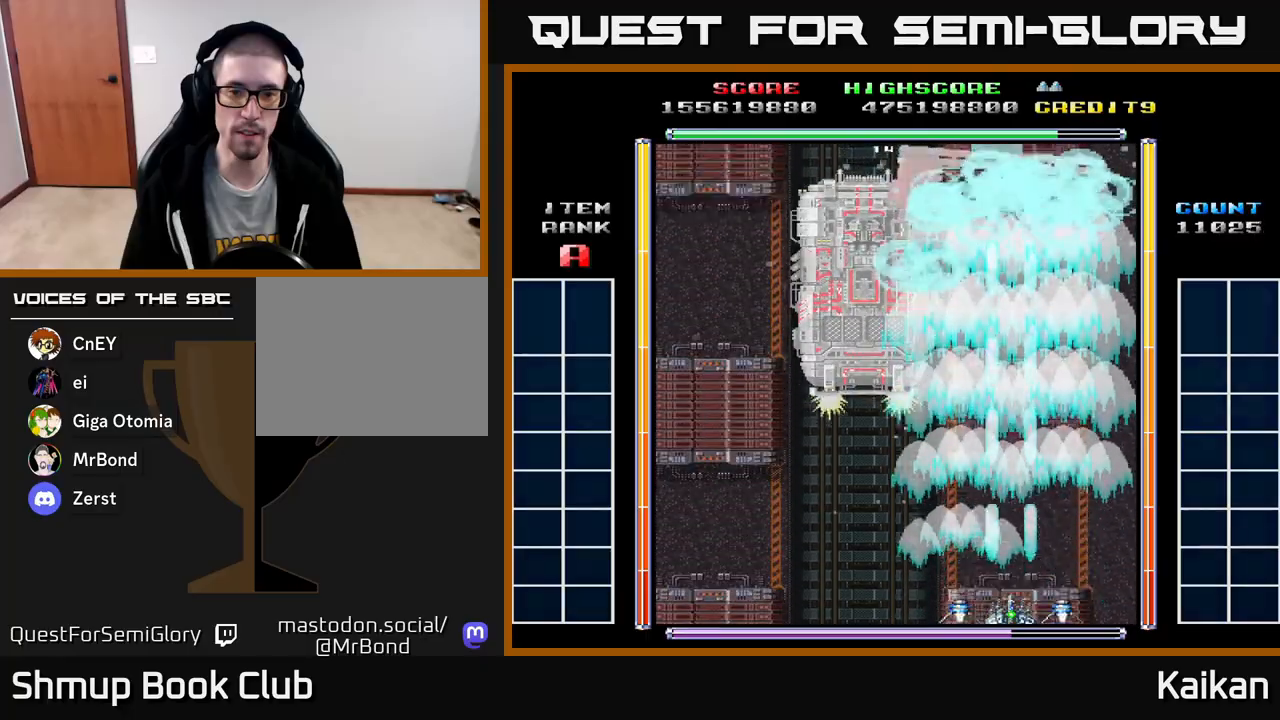
{"buttons": ["A", "X", "DPAD_LEFT"], "left_stick": "center", "events": [[333, "DPAD_LEFT", "down"]]}
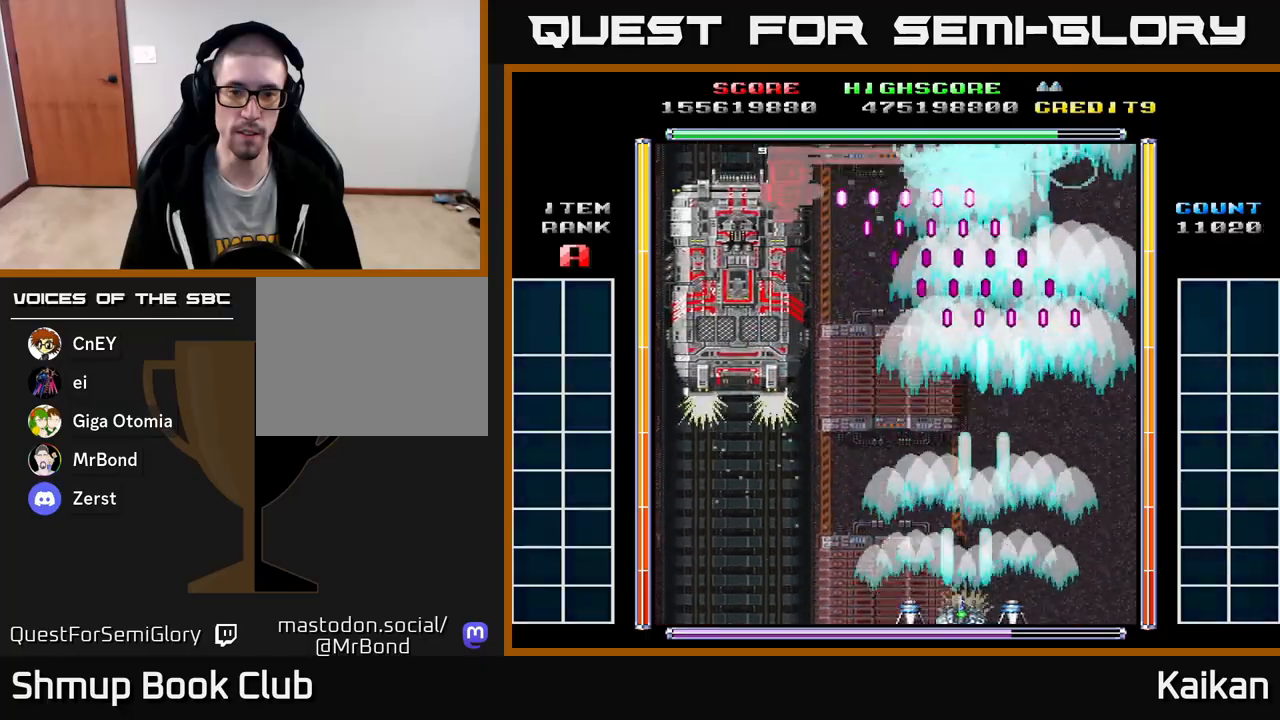
{"buttons": ["DPAD_LEFT"], "left_stick": "center", "events": [[83, "DPAD_LEFT", "up"], [100, "DPAD_DOWN", "down"], [117, "DPAD_RIGHT", "down"], [150, "DPAD_DOWN", "up"], [183, "DPAD_DOWN", "down"], [283, "DPAD_RIGHT", "up"], [317, "DPAD_DOWN", "up"], [400, "DPAD_LEFT", "down"], [417, "X", "up"], [450, "A", "up"]]}
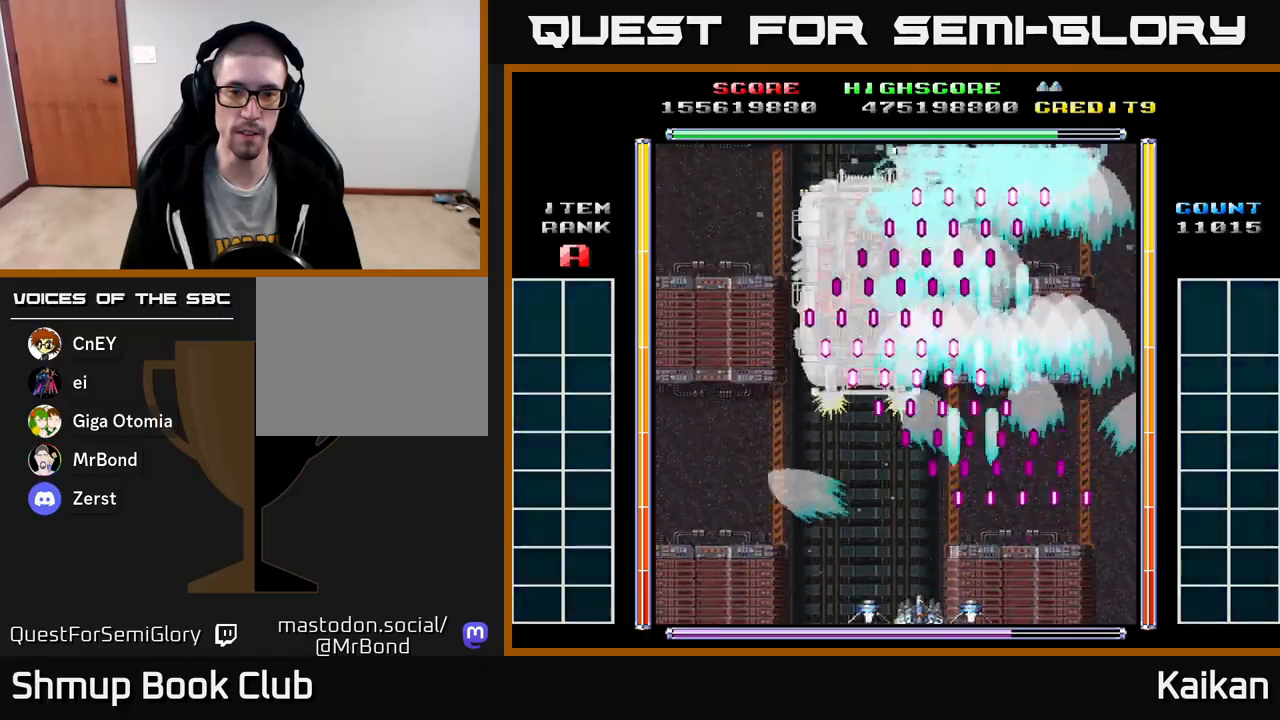
{"buttons": ["DPAD_UP", "DPAD_LEFT"], "left_stick": "center", "events": [[367, "DPAD_UP", "down"]]}